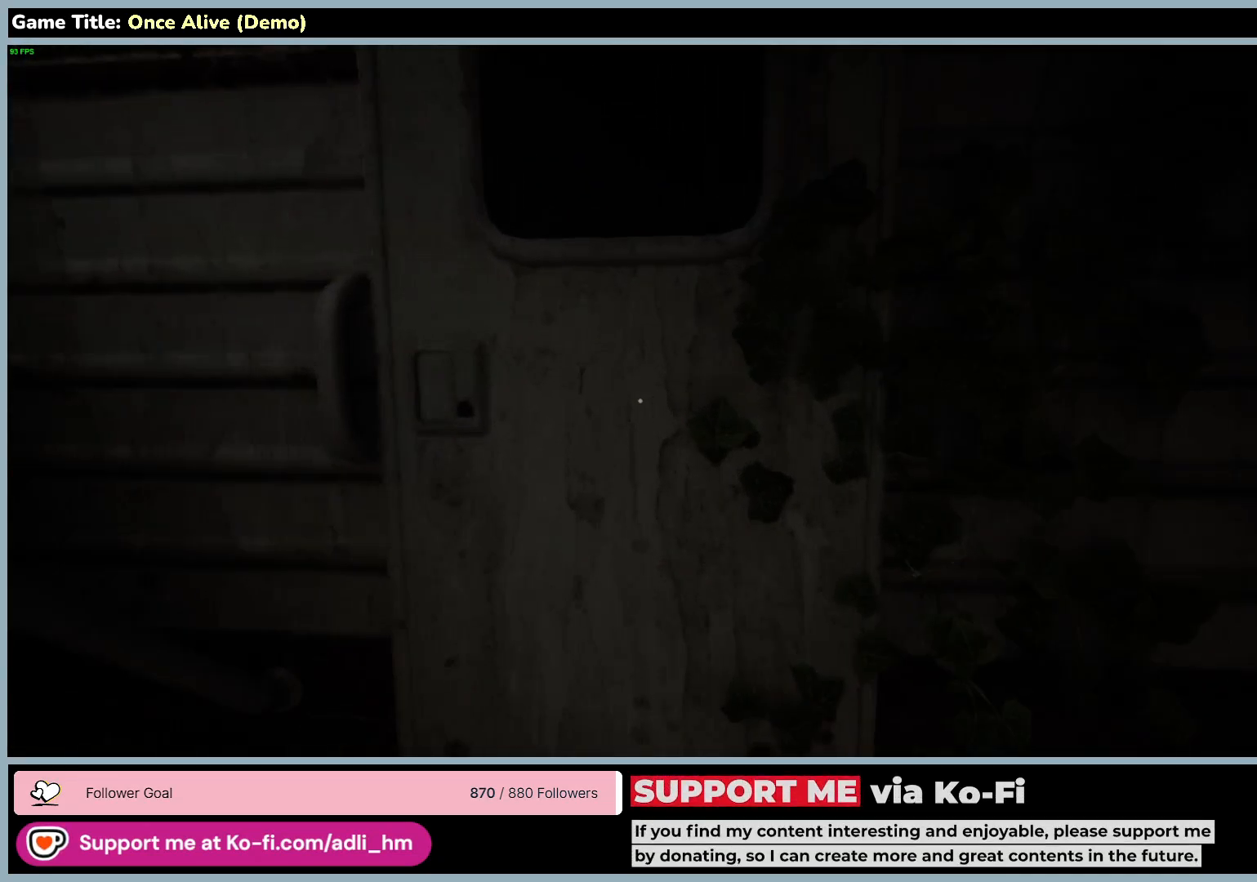
Gameplay with keyboard and mouse; each line is a JSON object with the keys and mouse buttons held at the frame after it. "events" lists presses ("down") and releases ("up") of "0", "1", "2", "3", "4", "5", "6", "7", "8", "9", "a", "alt", "b", "c", "caps_lock", "ctrl", "d", "down", "e", "escape", "f", "f1", "f2", "f3", "f4", "f5", "f6", "f7", "f8", "g", "h", "i", "j", "k", "l", "left", "m", "n", "o", "p", "q", "r", "return", "right", "s", "shift", "space", "t", "tab", "tilde", "u", "up", "v", "w", "x", "y", "z", "mouse_left", "mouse_wheel" and "mouse_right" between this image and that frame as [ms after this image, input, new state], when the widget could be followed in between. "mouse_left", "mouse_wheel", "mouse_right" = the "left", "wheel", "right" buttons of the "mouse" list. No other keys are recorded. "wheel" means that the mouse wheel is clicked or scrolled. Not read: mouse_move.
{"keys": [], "mouse": [], "events": [[133, "mouse_left", "down"], [250, "w", "up"], [483, "mouse_left", "up"]]}
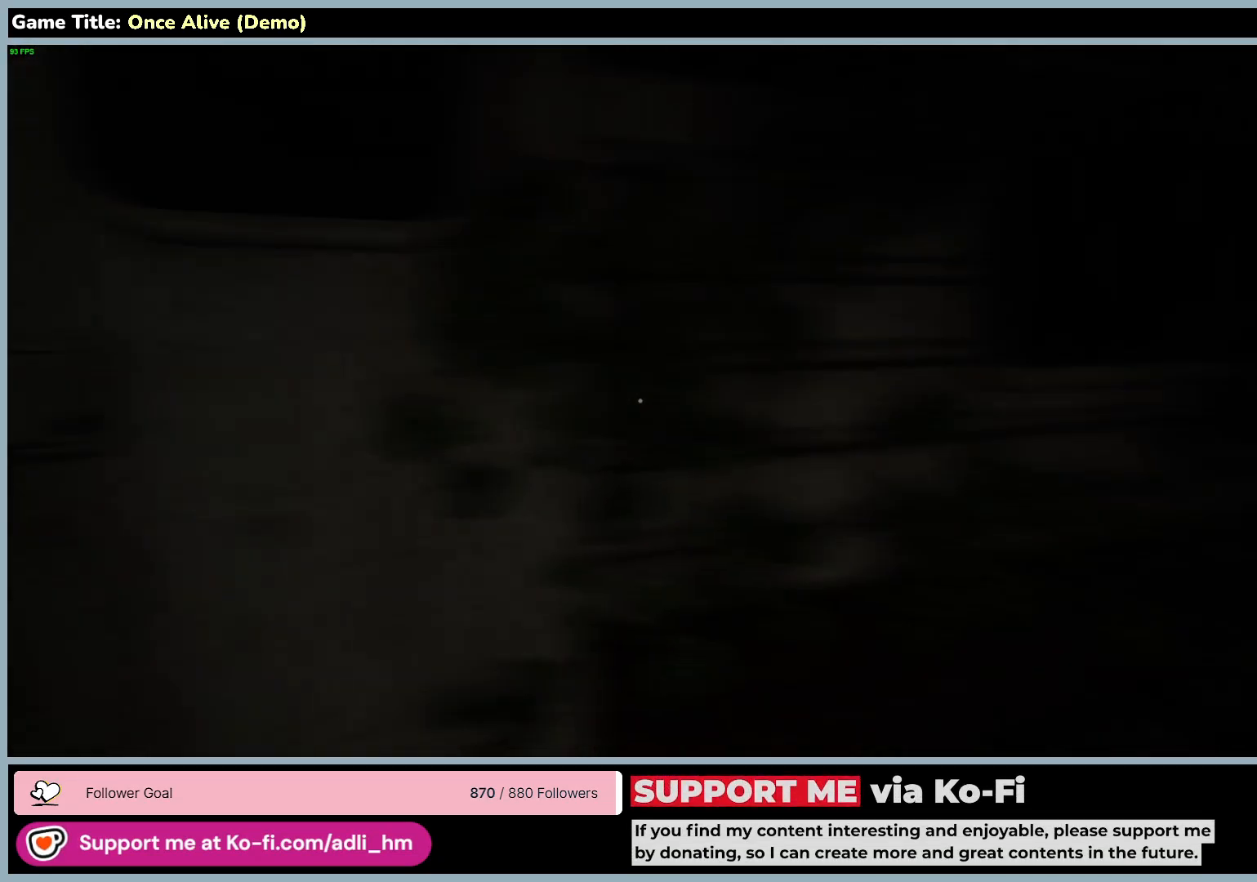
{"keys": ["w"], "mouse": [], "events": [[167, "w", "down"]]}
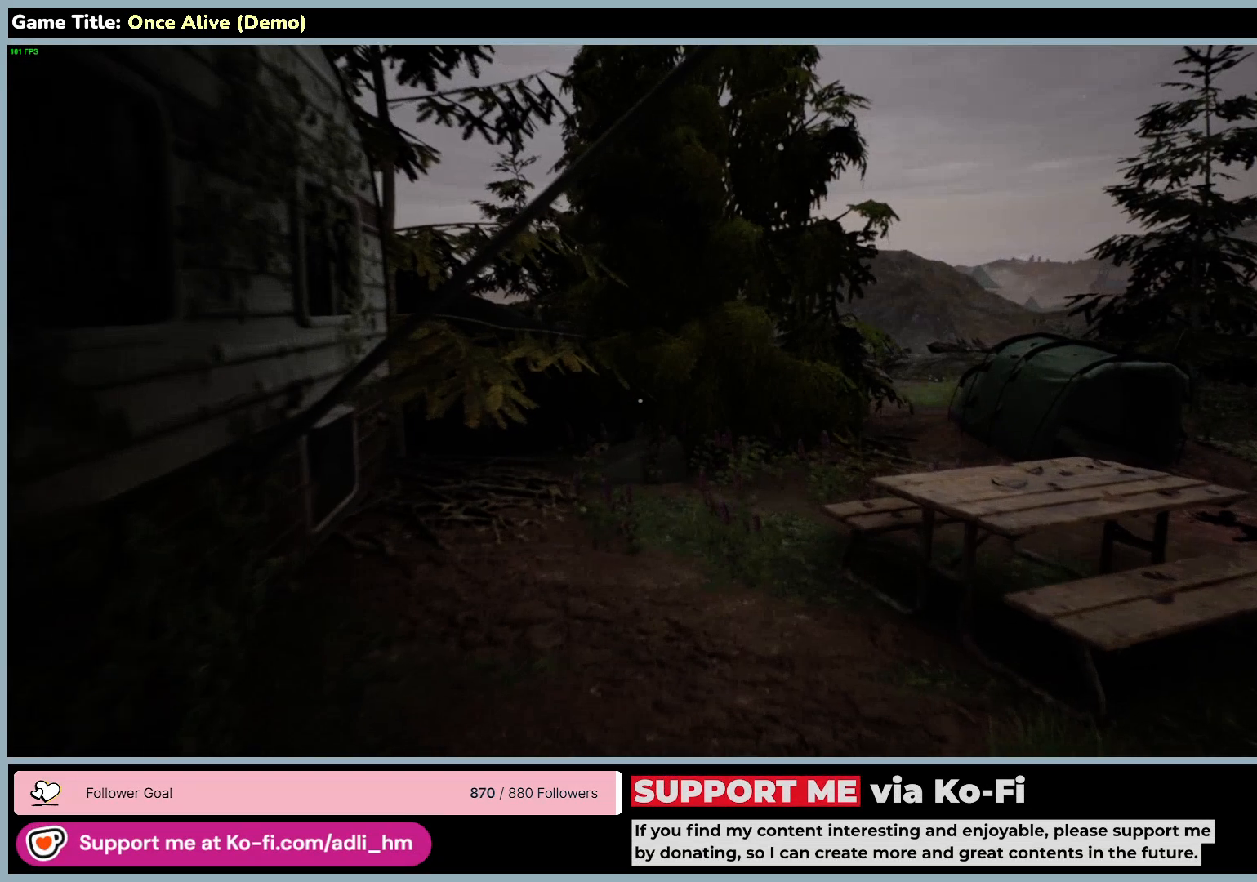
{"keys": ["w"], "mouse": [], "events": []}
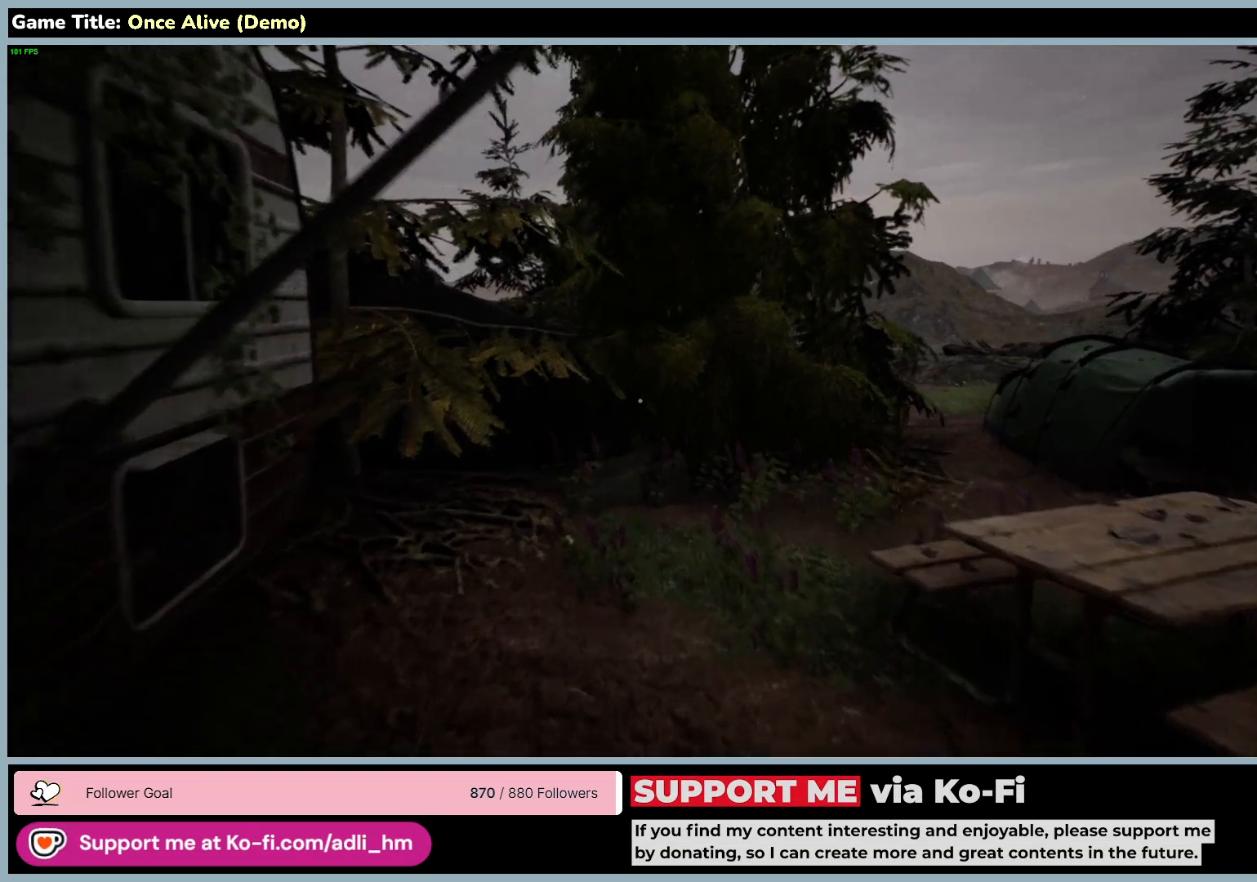
{"keys": ["w"], "mouse": [], "events": []}
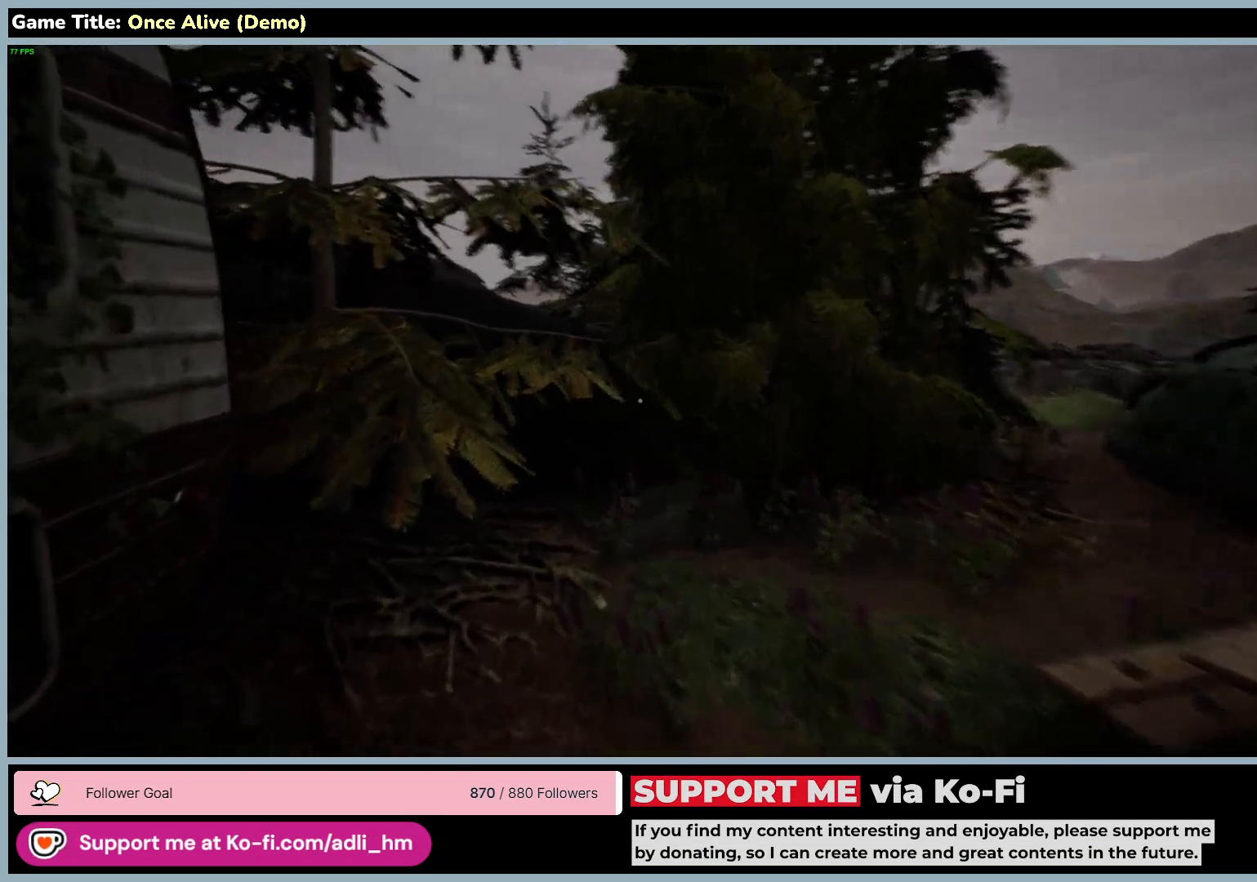
{"keys": ["w"], "mouse": [], "events": []}
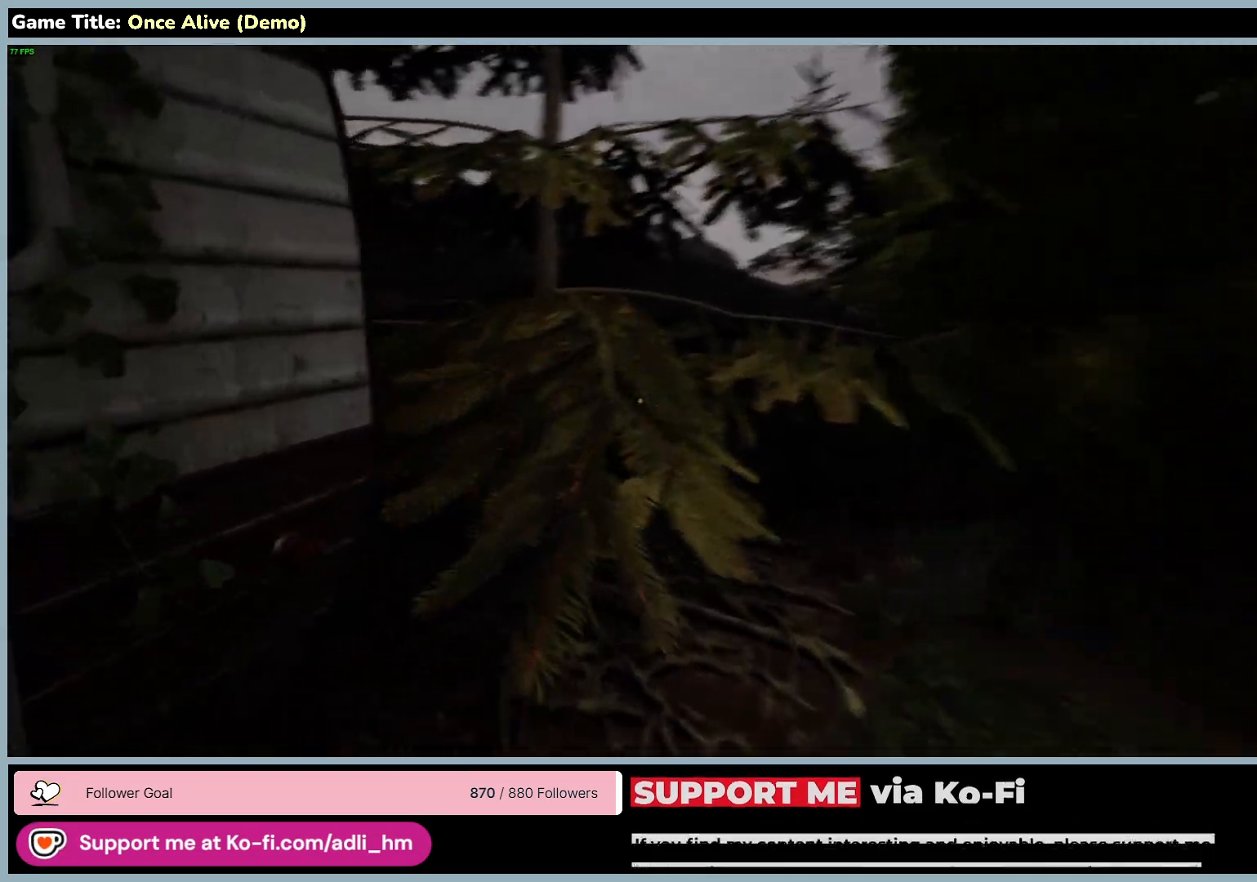
{"keys": ["d", "w"], "mouse": [], "events": [[333, "d", "down"]]}
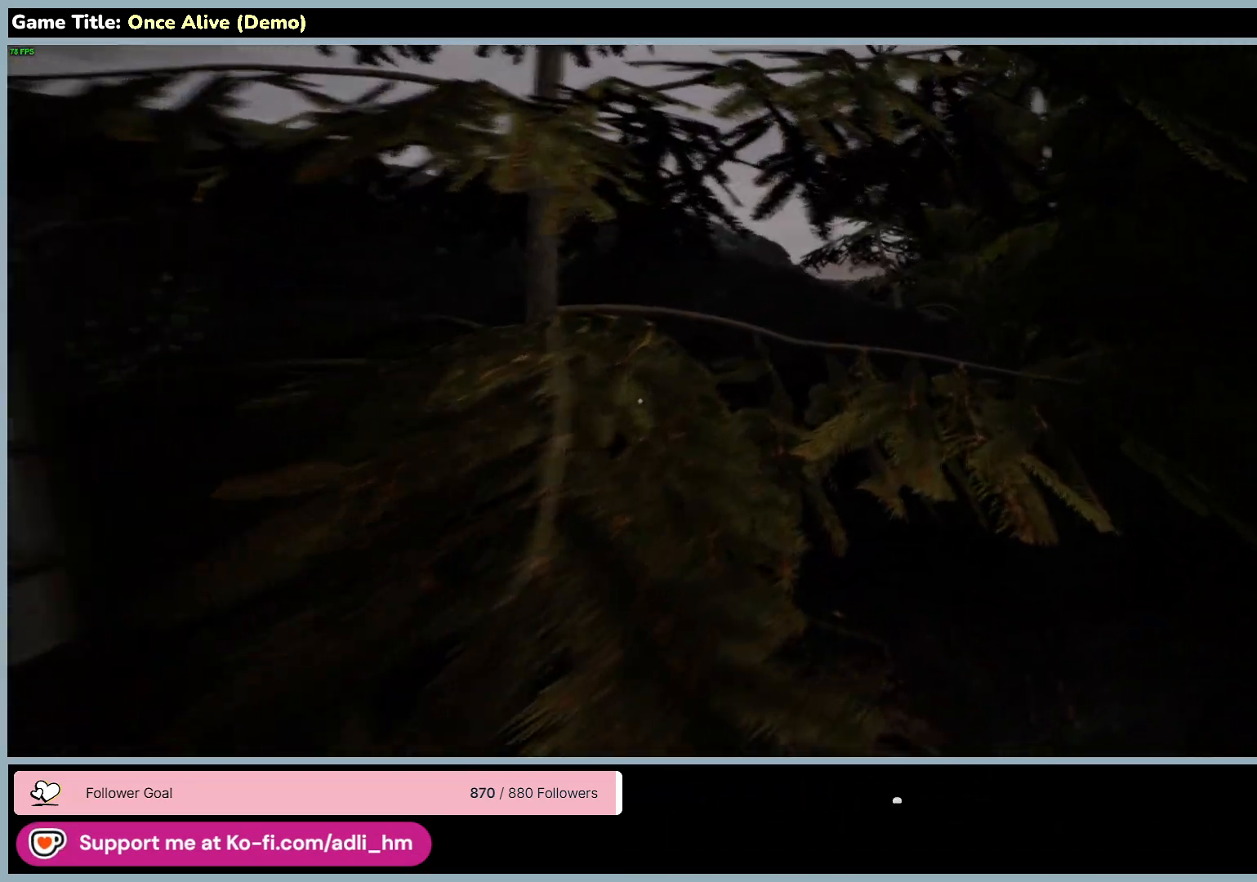
{"keys": ["d", "w"], "mouse": [], "events": []}
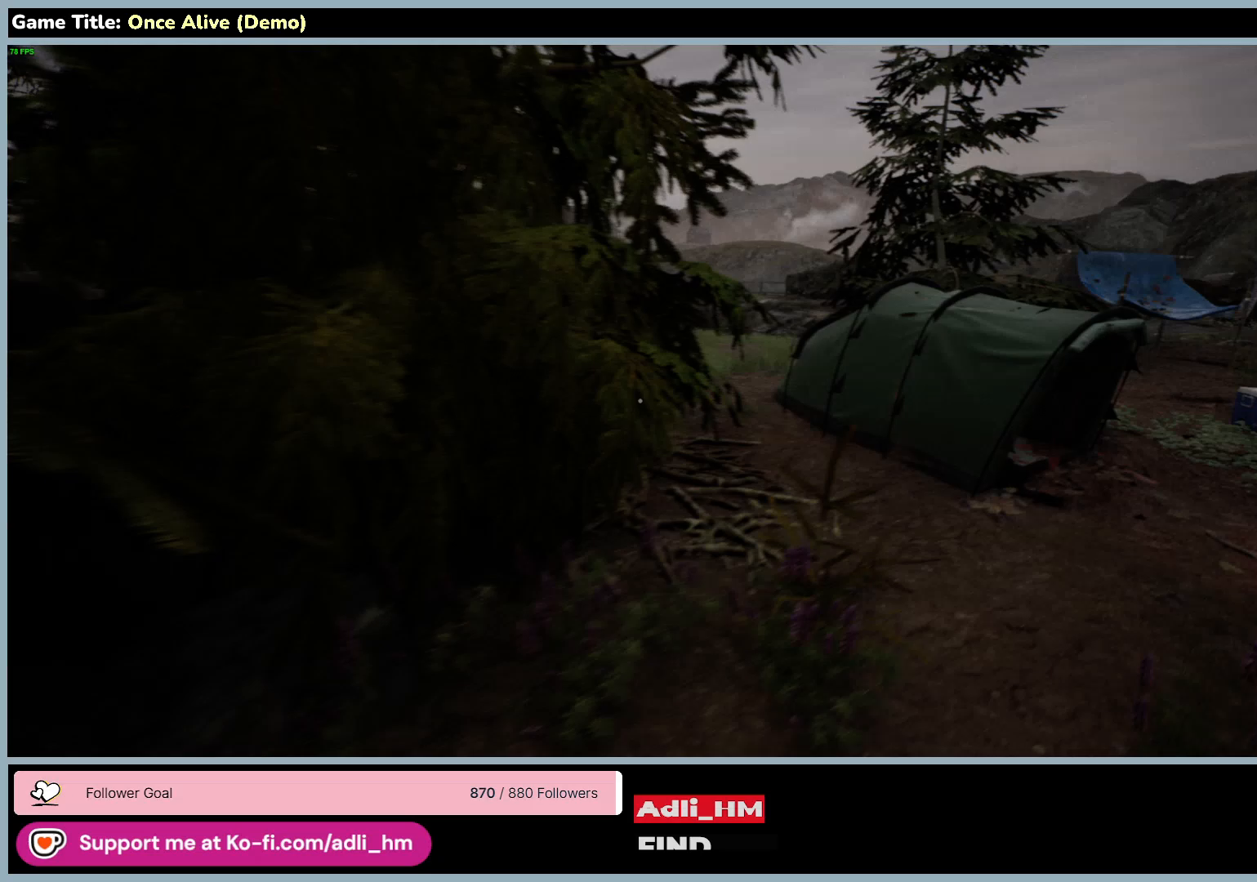
{"keys": ["d", "w"], "mouse": [], "events": []}
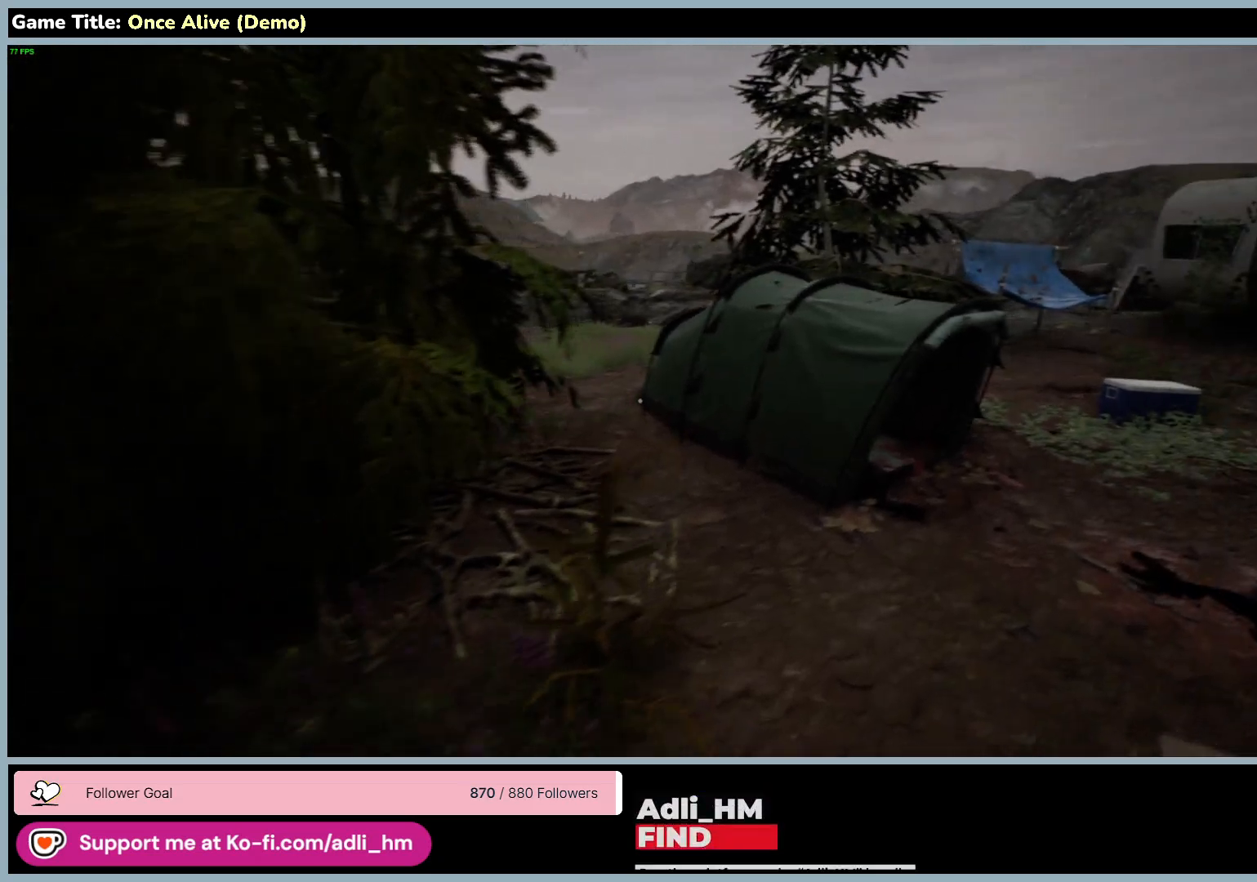
{"keys": ["d", "w"], "mouse": [], "events": []}
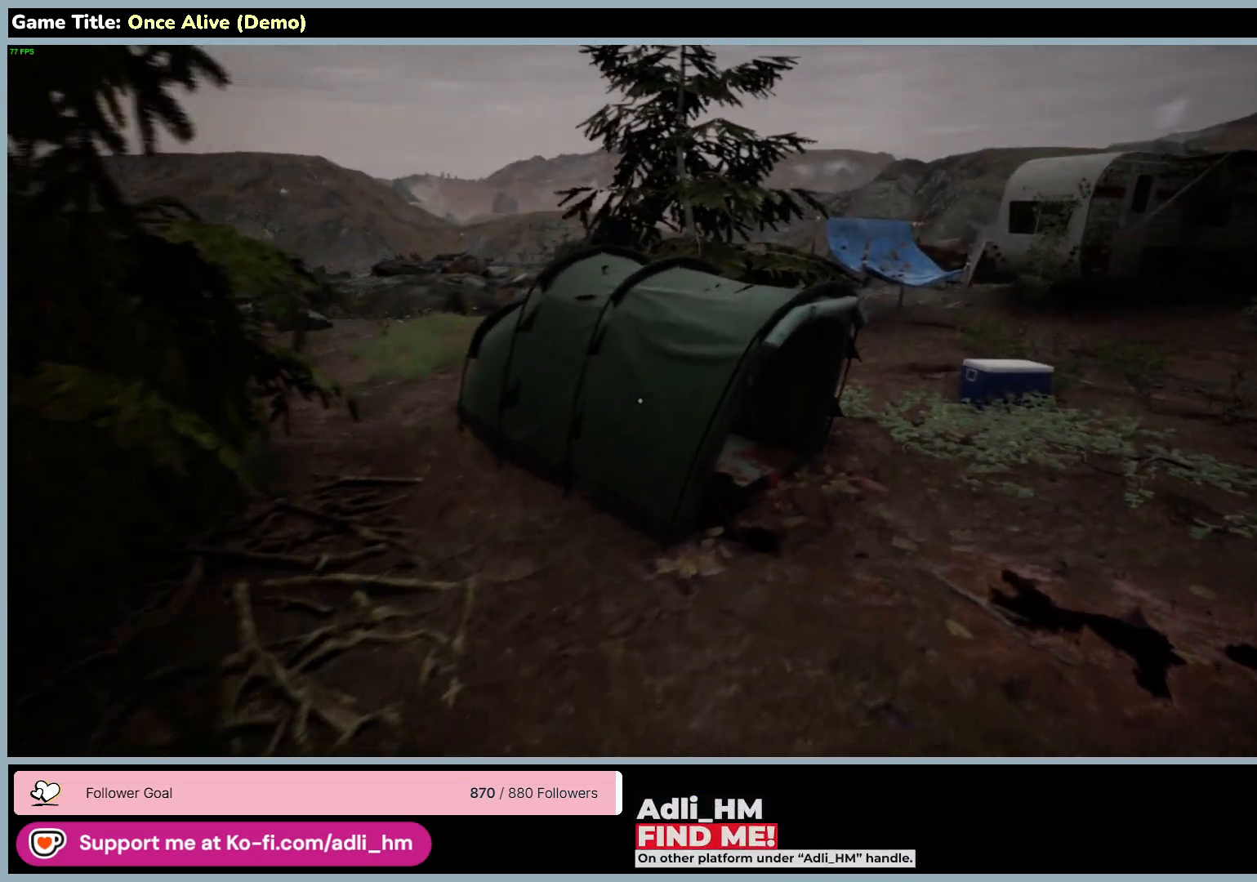
{"keys": ["d", "w"], "mouse": [], "events": []}
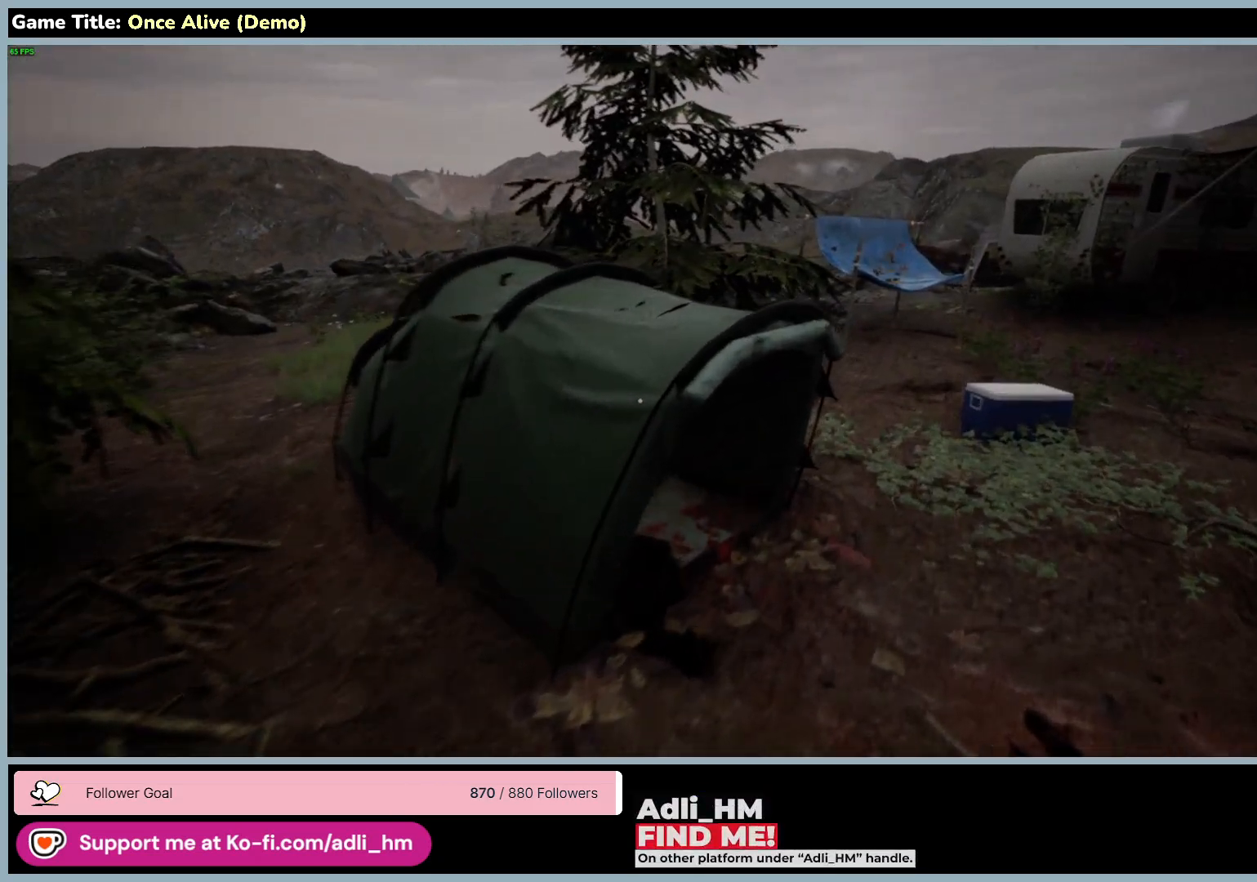
{"keys": ["d", "w"], "mouse": [], "events": []}
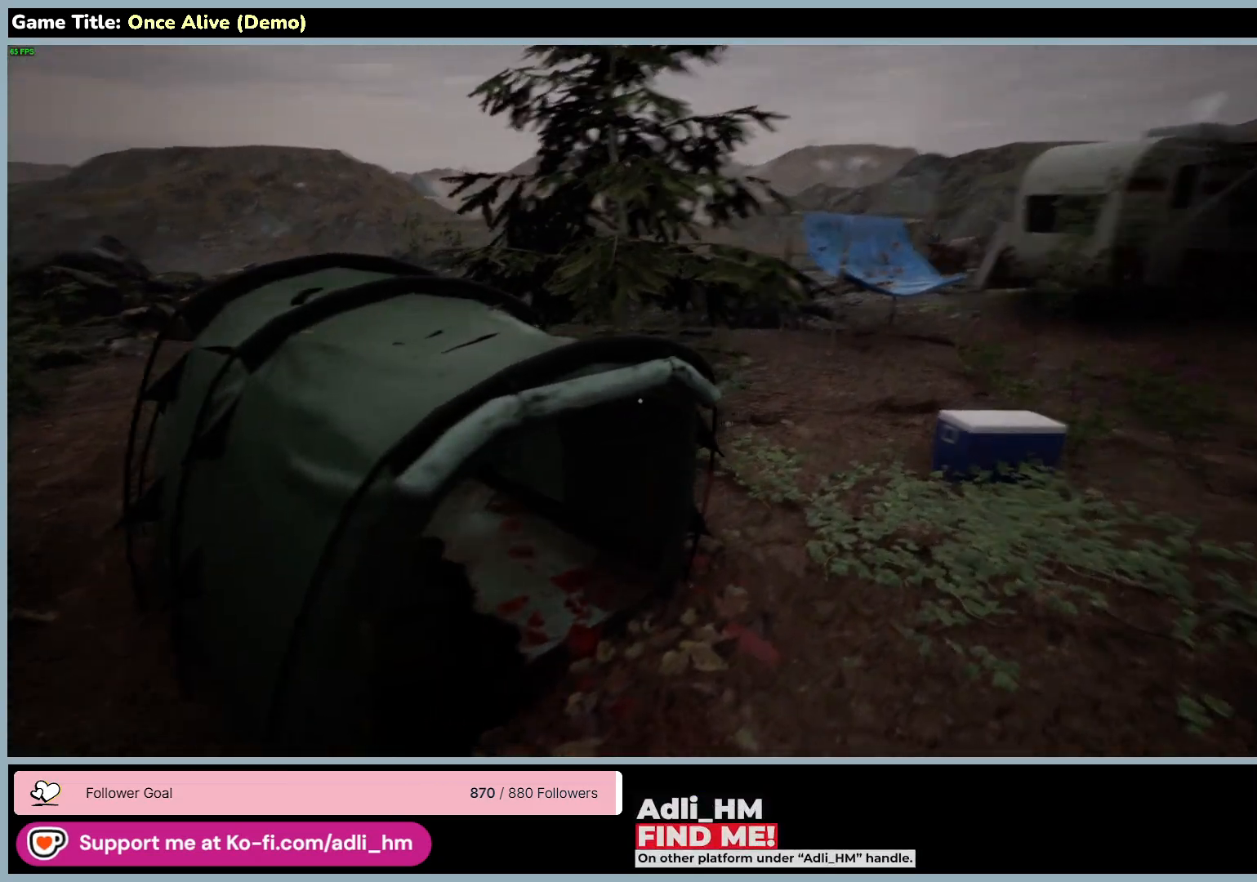
{"keys": ["d"], "mouse": [], "events": [[483, "w", "up"]]}
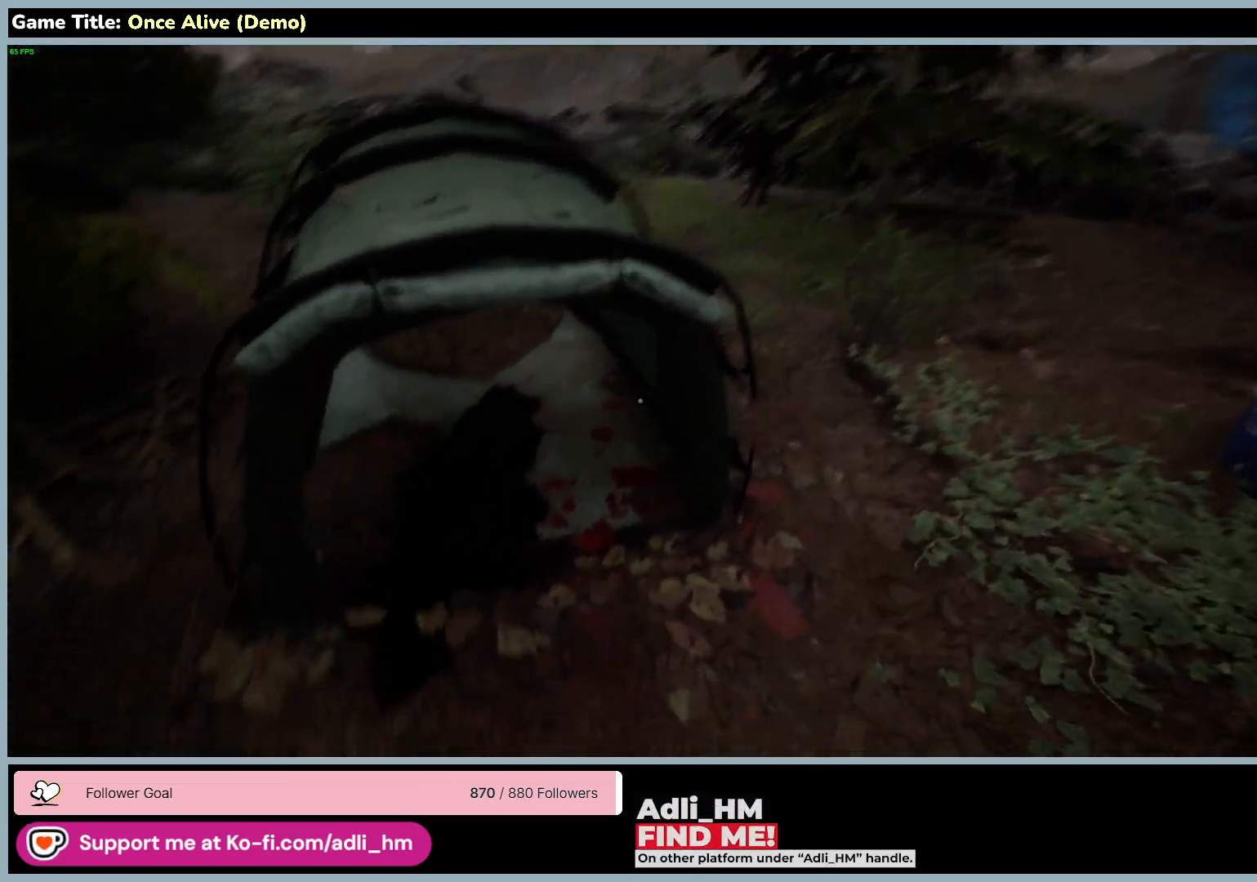
{"keys": ["s"], "mouse": [], "events": [[317, "d", "up"], [450, "s", "down"]]}
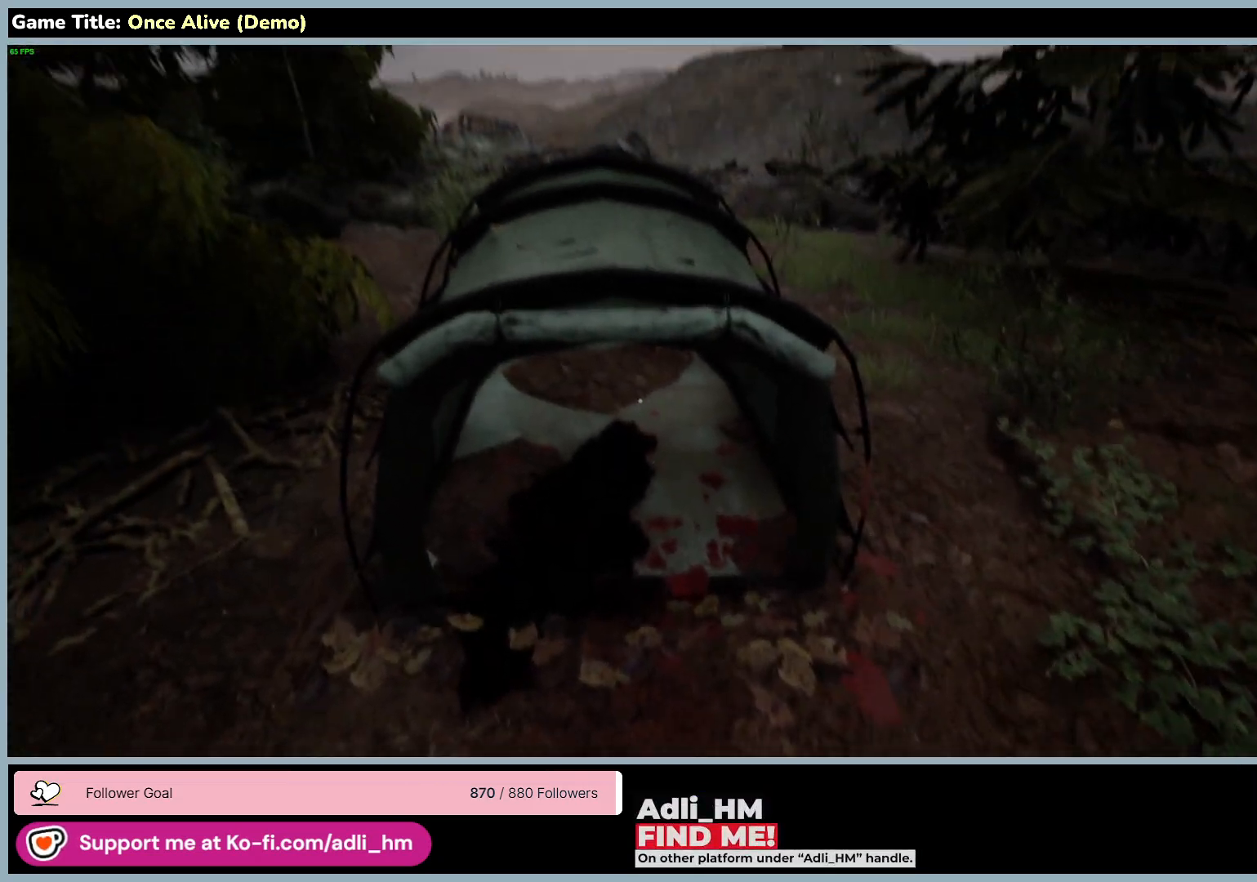
{"keys": ["s"], "mouse": [], "events": []}
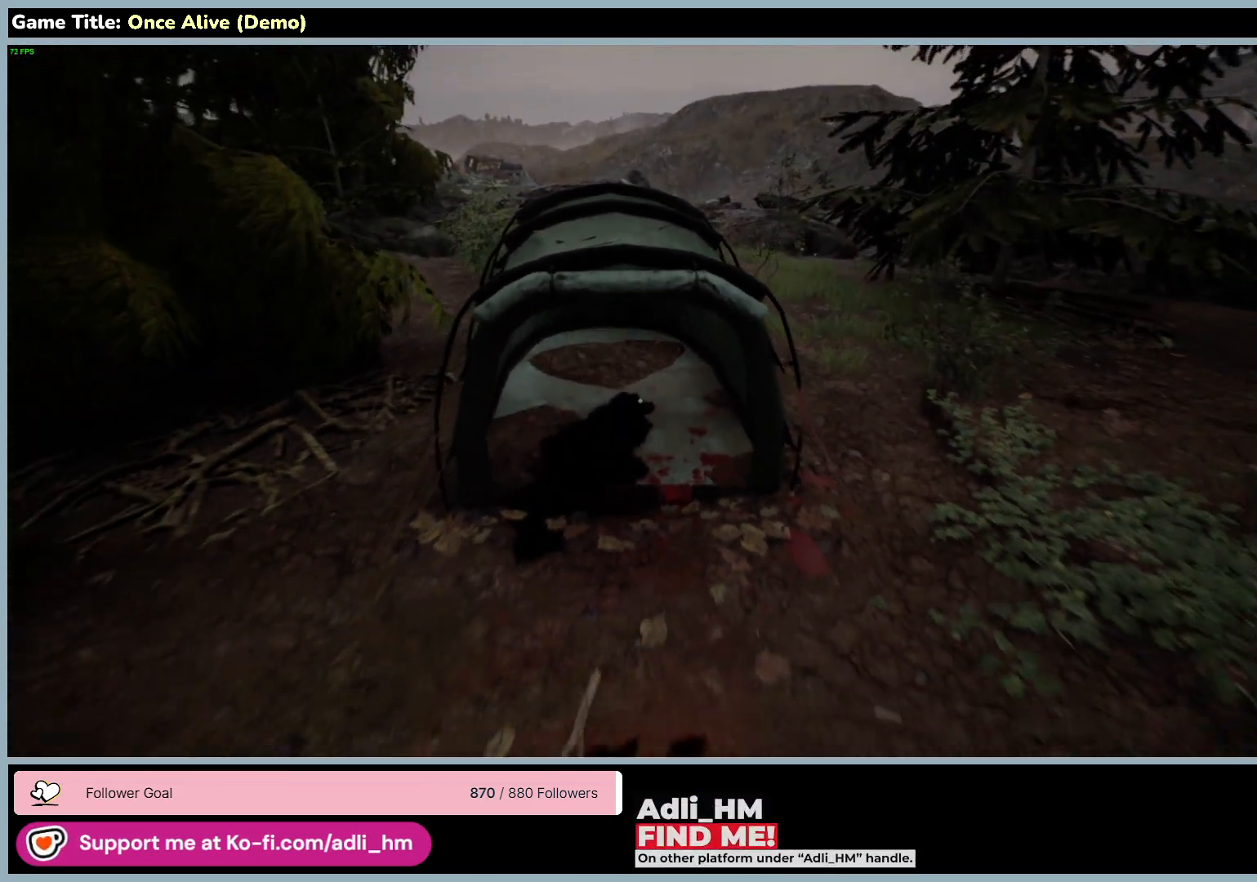
{"keys": ["s"], "mouse": [], "events": []}
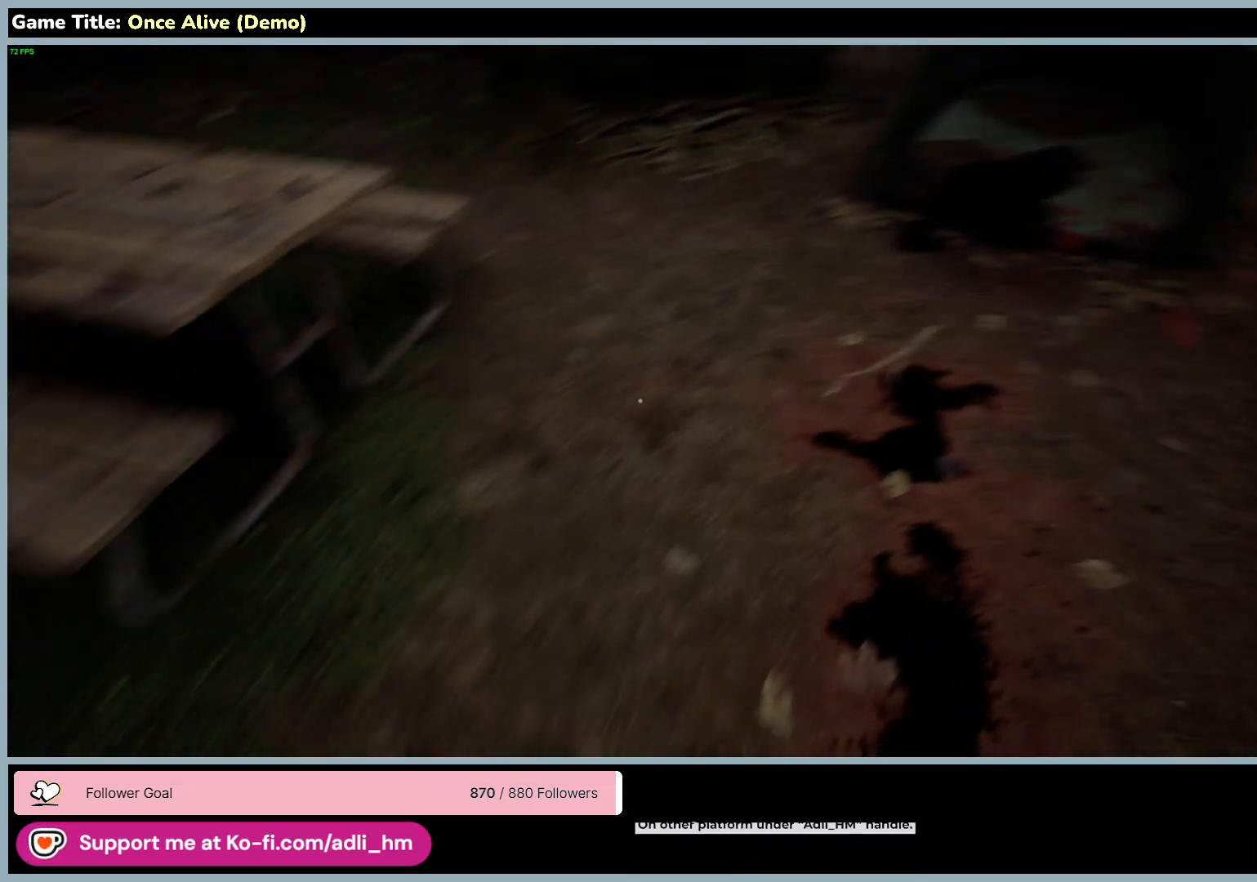
{"keys": [], "mouse": [], "events": [[383, "s", "up"]]}